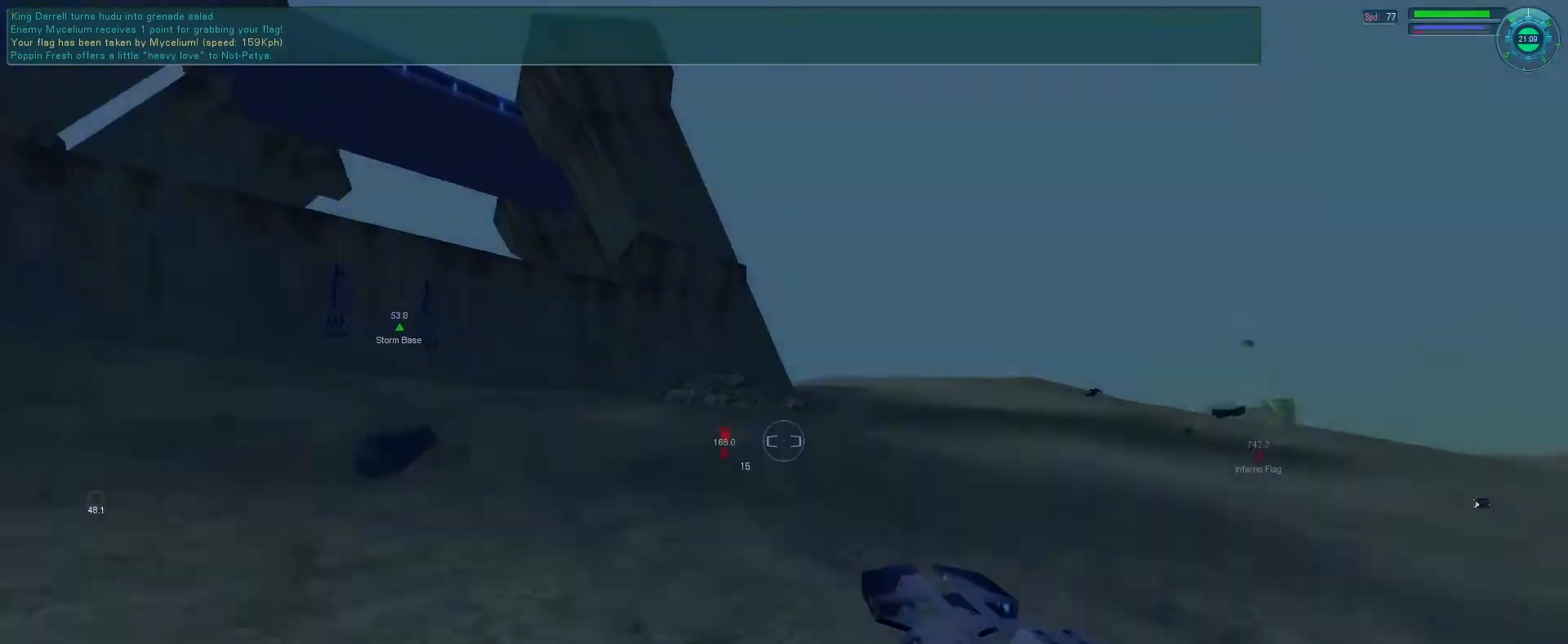
Gameplay with keyboard and mouse; each line is a JSON object with the keys and mouse buttons held at the frame after it. "events" lists presses ("down") and releases ("up") of "1", "2", "3", "4", "5", "a", "alt", "b", "c", "ctrl", "d", "e", "f", "g", "q", "r", "s", "shift", "space", "t", "tab", "v", "w", "x", "z", "mouse_left", "mouse_wheel", "mouse_right", "mouse_mb4" and "mouse_mb5" between this image and that frame as [ms after this image, input, new state], when the widget could be followed in between. "mouse_left", "mouse_wheel", "mouse_right", "mouse_mb4", "mouse_mb5" = the "left", "wheel", "right", "mb4", "mb5" buttons of the "mouse" list. No other keys are recorded. "wheel" means that the mouse wheel is clicked or scrolled. Mouse movement is not recorded.
{"keys": ["e", "f", "space"], "mouse": [], "events": [[400, "mouse_right", "up"]]}
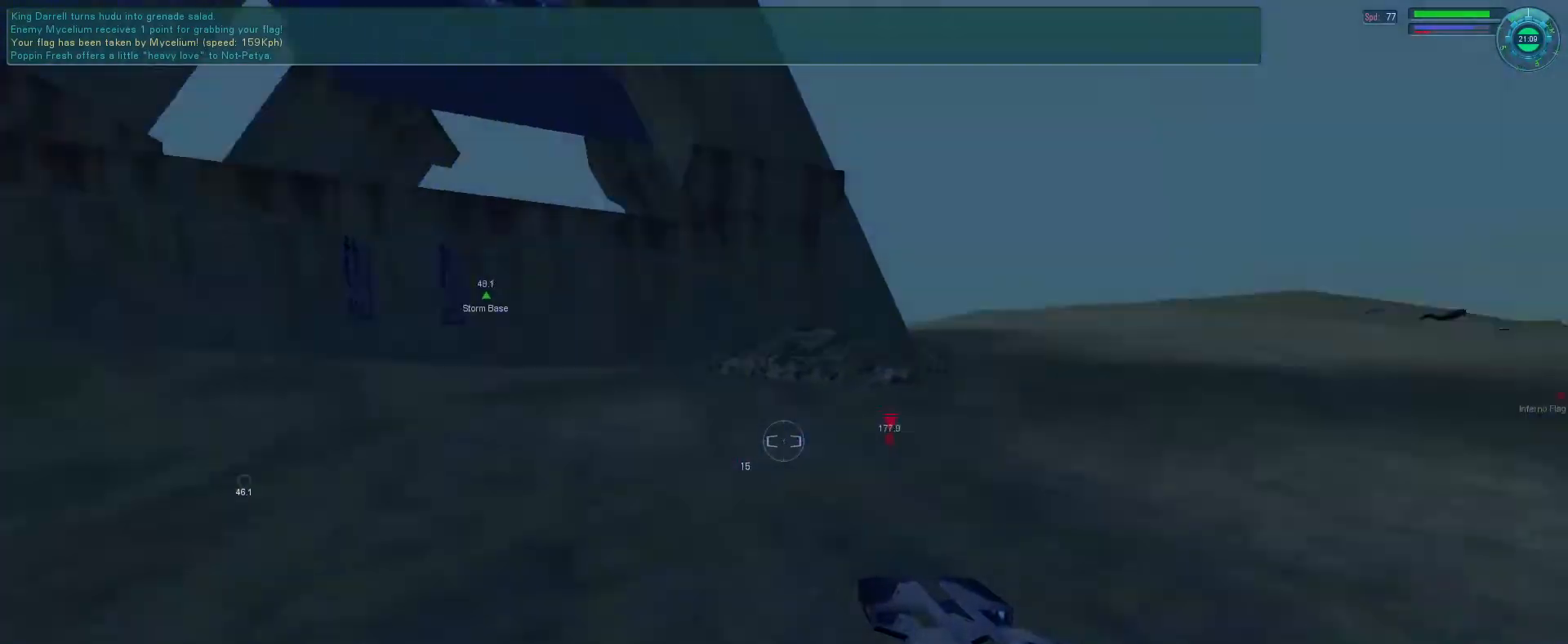
{"keys": ["f", "space"], "mouse": [], "events": [[133, "e", "up"], [166, "tab", "down"], [266, "tab", "up"], [333, "mouse_left", "down"], [500, "mouse_left", "up"]]}
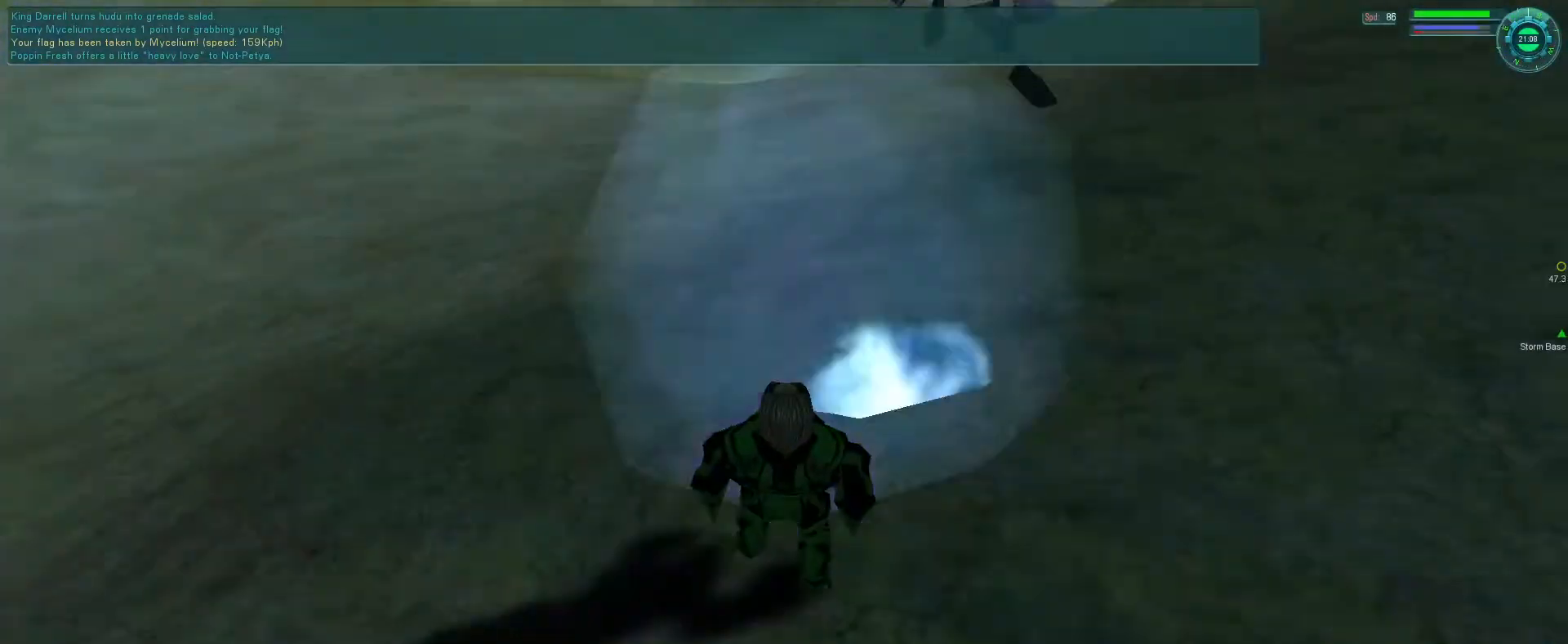
{"keys": ["e", "f", "tab"], "mouse": ["right"], "events": [[133, "q", "down"], [266, "q", "up"], [366, "mouse_right", "down"], [433, "e", "down"], [433, "space", "up"], [500, "tab", "down"]]}
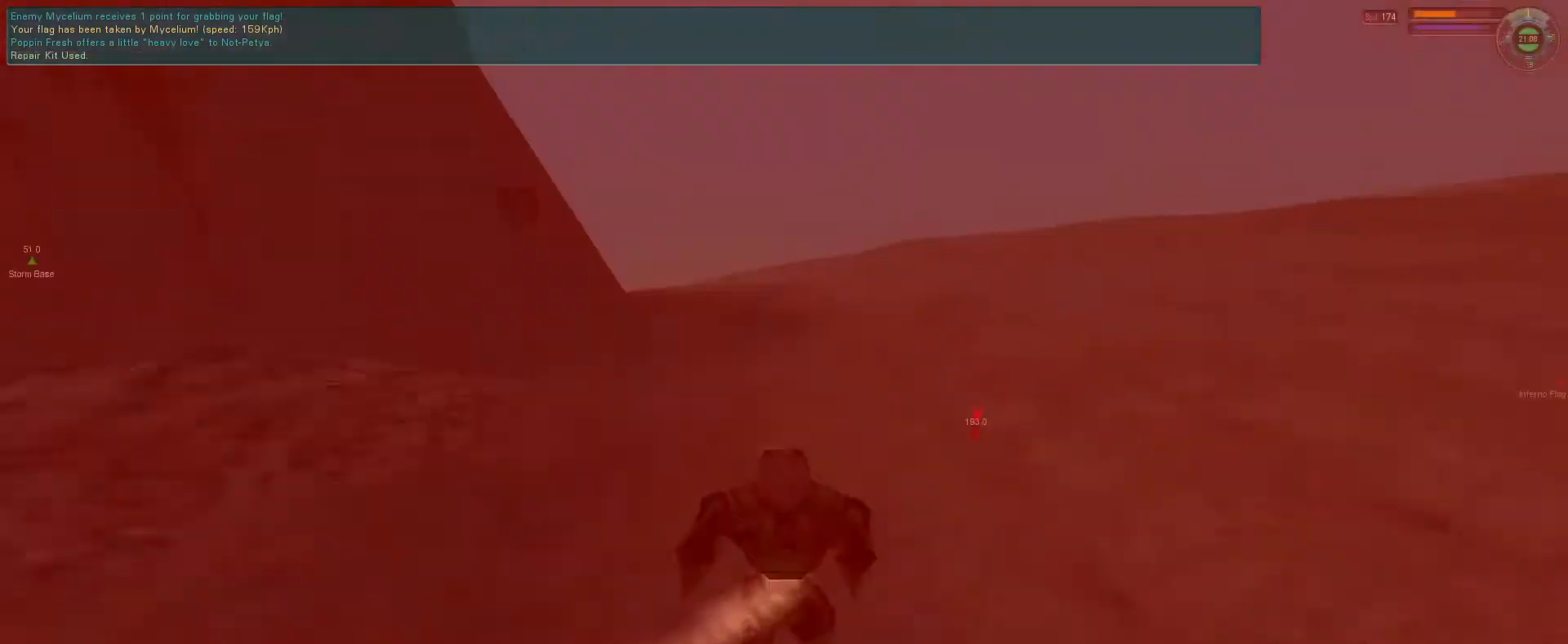
{"keys": ["e", "q"], "mouse": ["right"], "events": [[133, "tab", "up"], [233, "e", "up"], [366, "e", "down"], [366, "f", "up"], [433, "q", "down"]]}
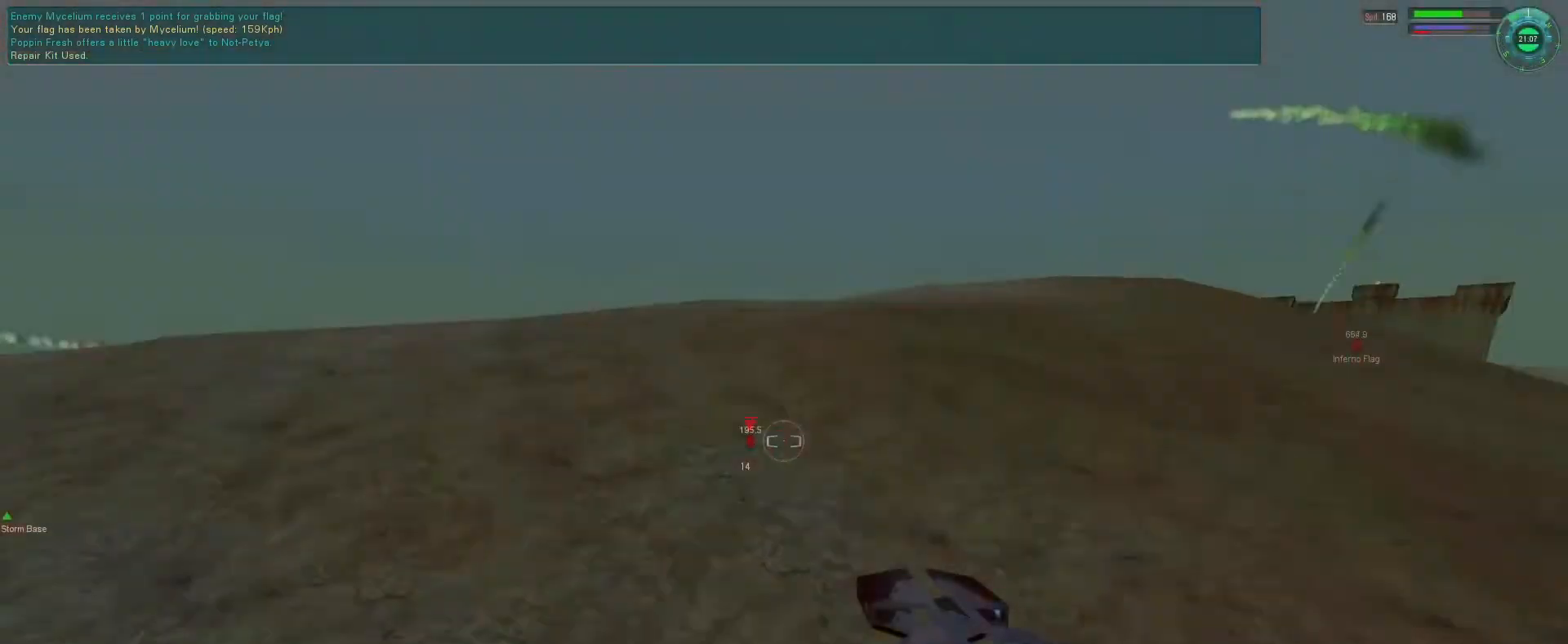
{"keys": ["q"], "mouse": [], "events": [[66, "e", "up"], [66, "q", "up"], [166, "mouse_right", "up"], [300, "f", "down"], [300, "mouse_right", "down"], [433, "q", "down"], [500, "f", "up"], [500, "mouse_right", "up"]]}
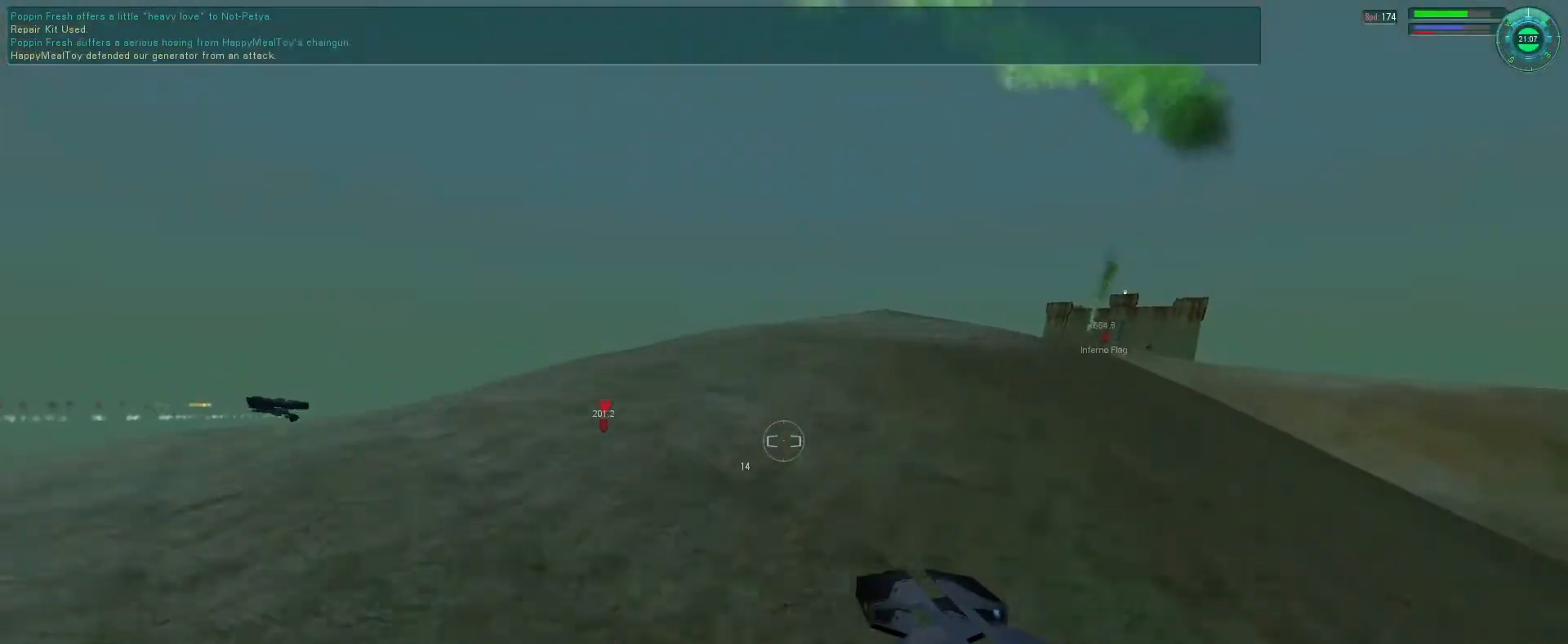
{"keys": [], "mouse": ["right"], "events": [[33, "q", "up"], [266, "mouse_right", "down"]]}
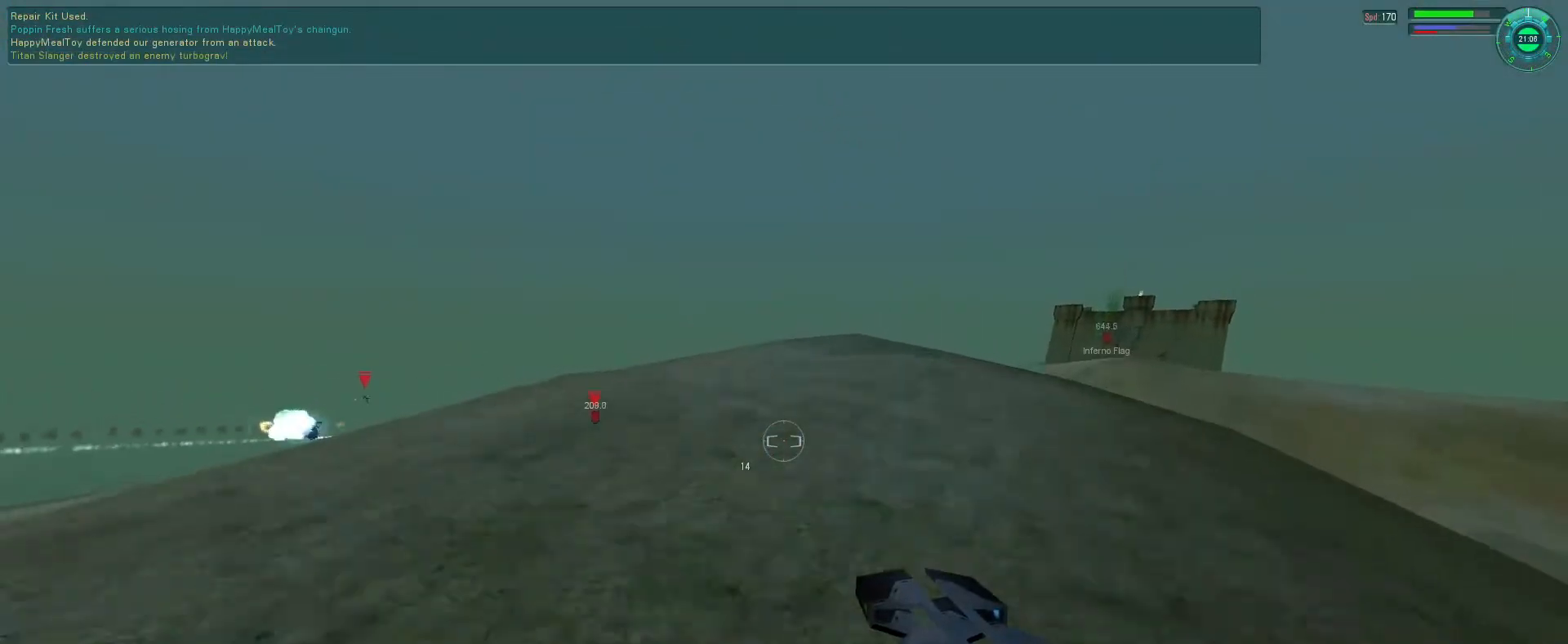
{"keys": [], "mouse": [], "events": [[166, "mouse_right", "up"], [366, "f", "down"], [366, "mouse_right", "down"], [466, "mouse_right", "up"], [500, "f", "up"]]}
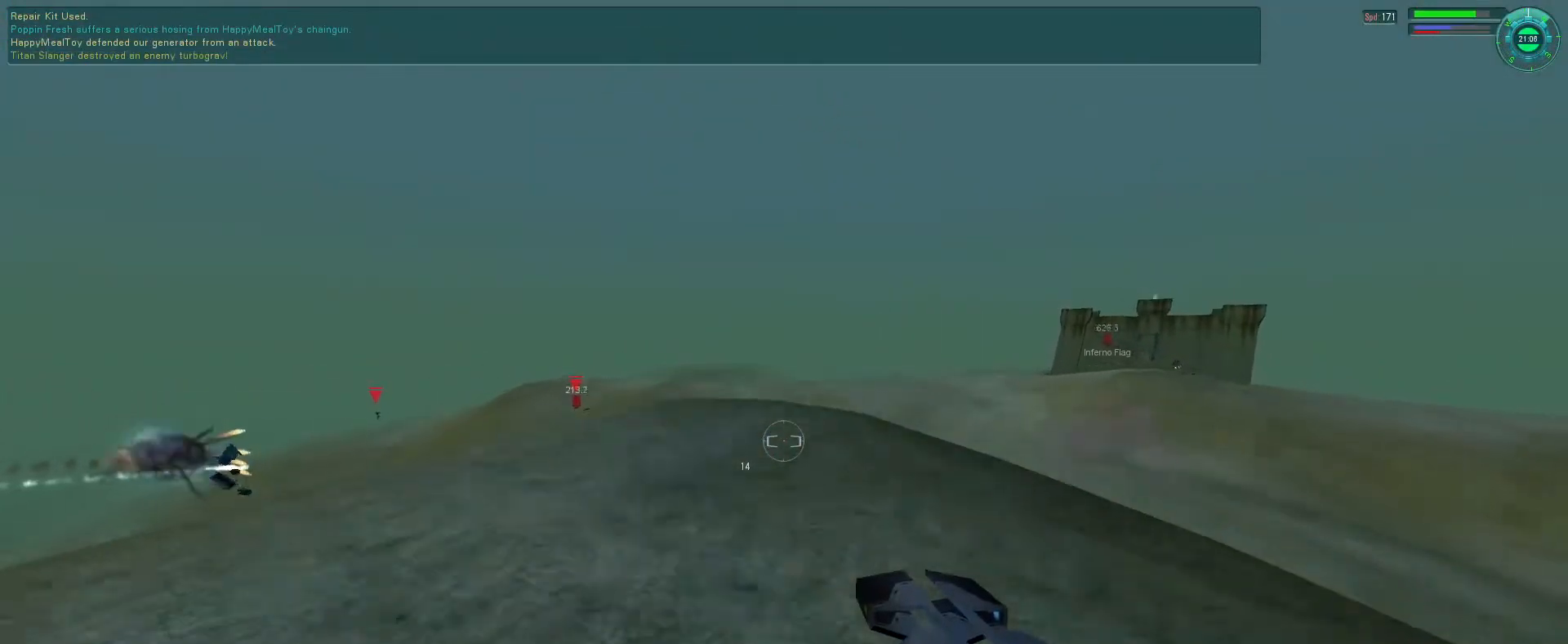
{"keys": [], "mouse": [], "events": [[233, "q", "down"], [300, "q", "up"]]}
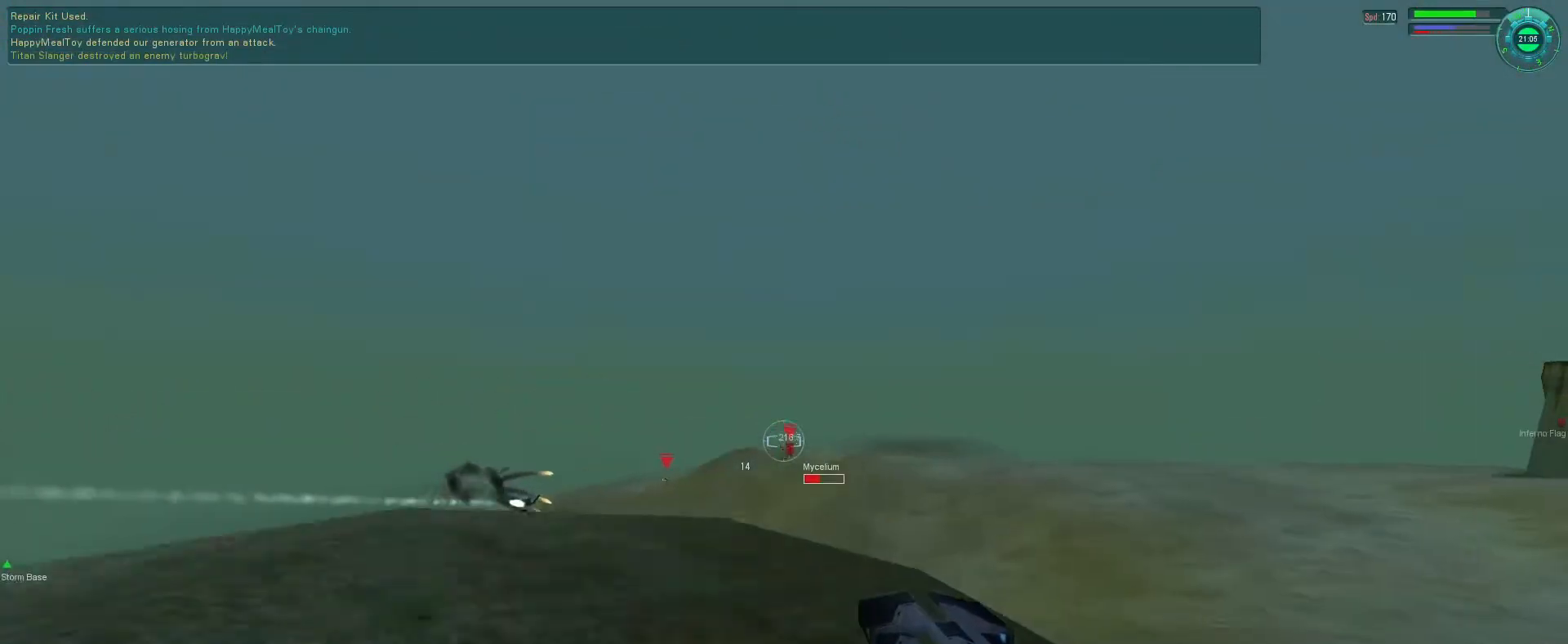
{"keys": ["e", "space"], "mouse": [], "events": [[466, "e", "down"], [500, "space", "down"]]}
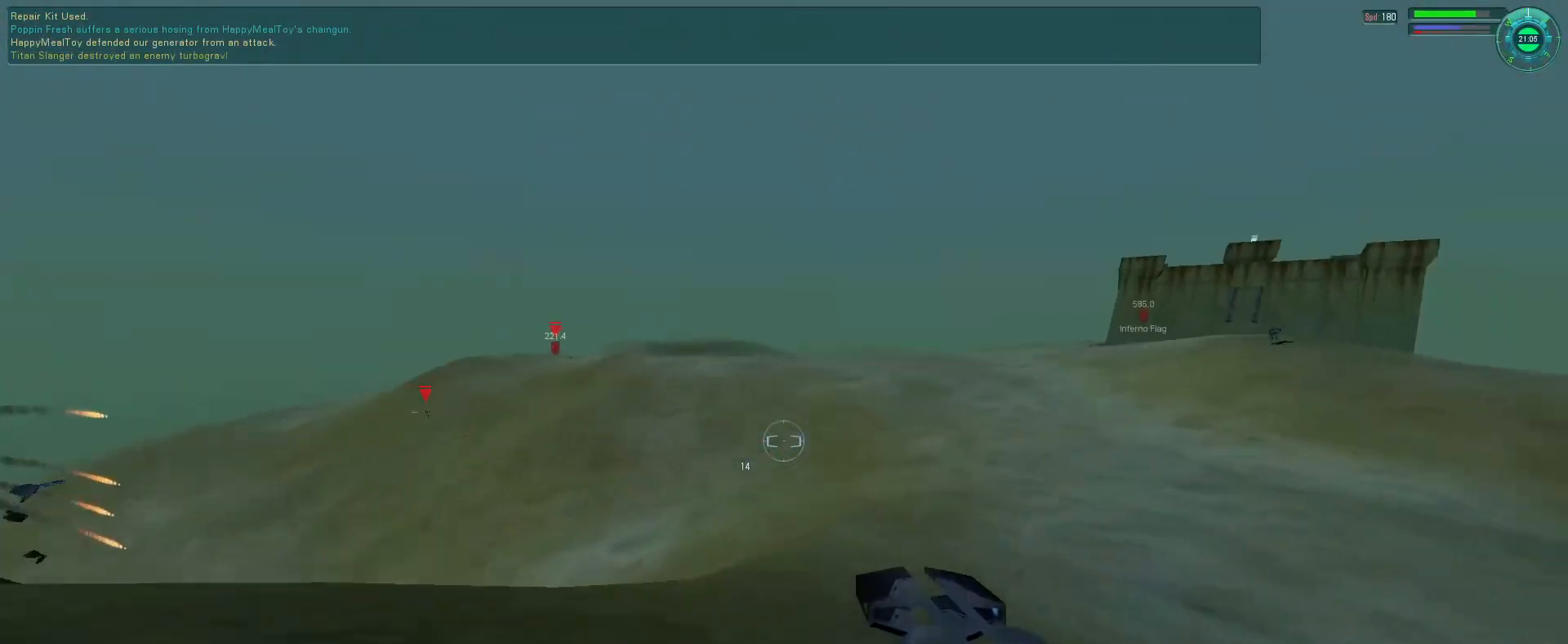
{"keys": ["e", "space"], "mouse": ["left"], "events": [[33, "tab", "down"], [133, "tab", "up"], [300, "q", "down"], [400, "q", "up"], [433, "mouse_left", "down"]]}
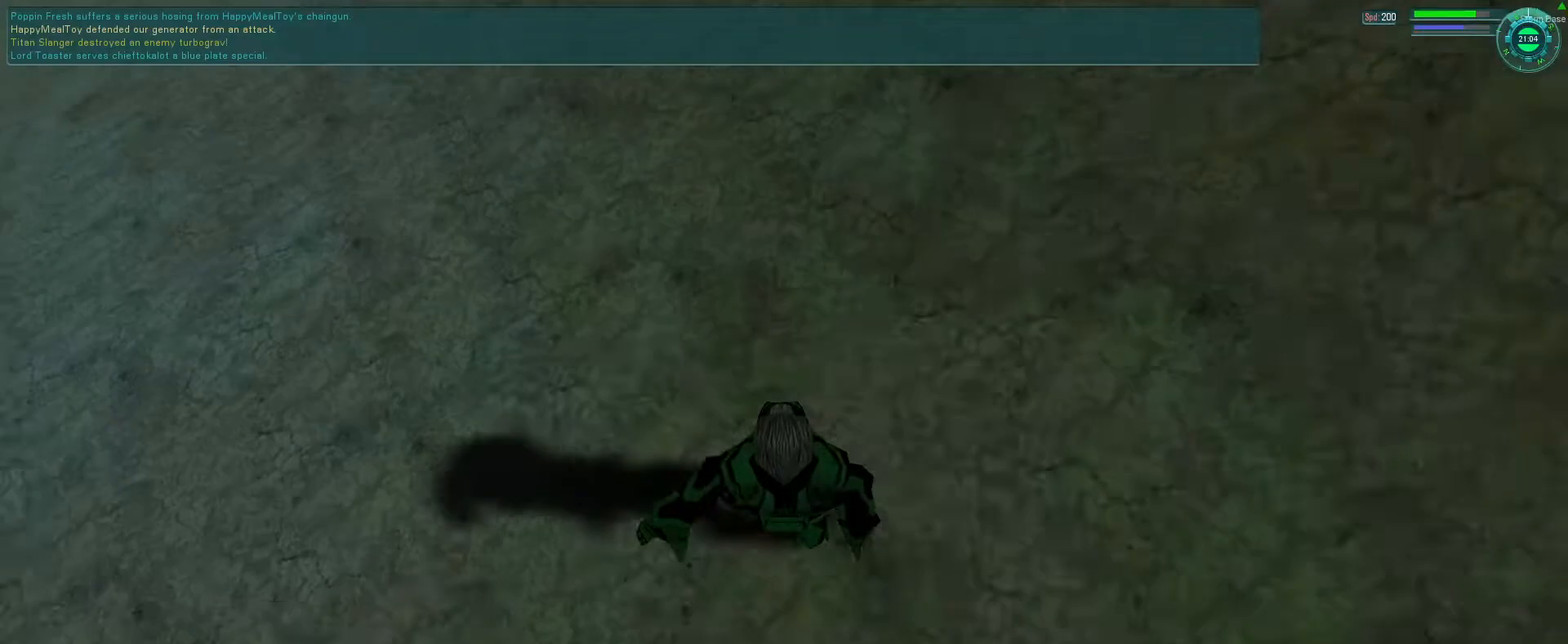
{"keys": ["e", "space"], "mouse": [], "events": [[100, "mouse_left", "up"], [133, "q", "down"], [233, "q", "up"]]}
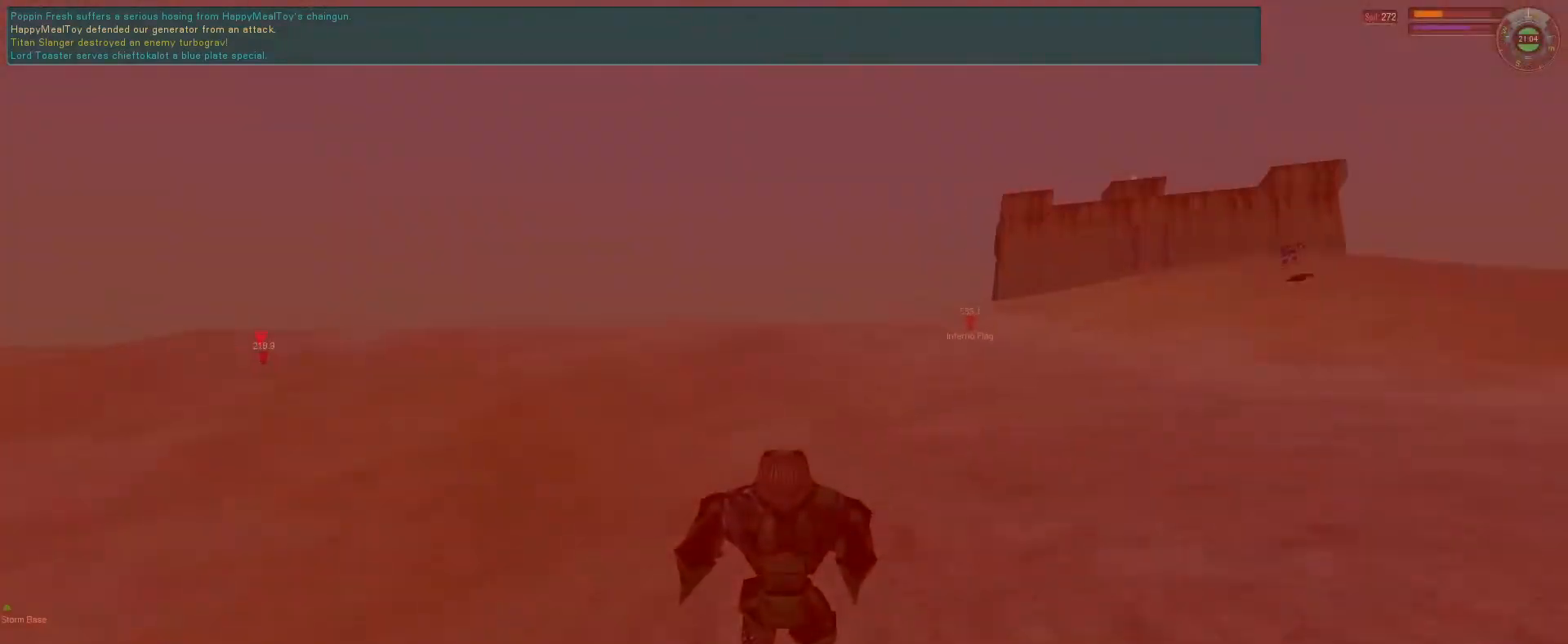
{"keys": ["e", "space"], "mouse": [], "events": [[166, "tab", "down"], [266, "tab", "up"], [433, "q", "down"], [500, "q", "up"]]}
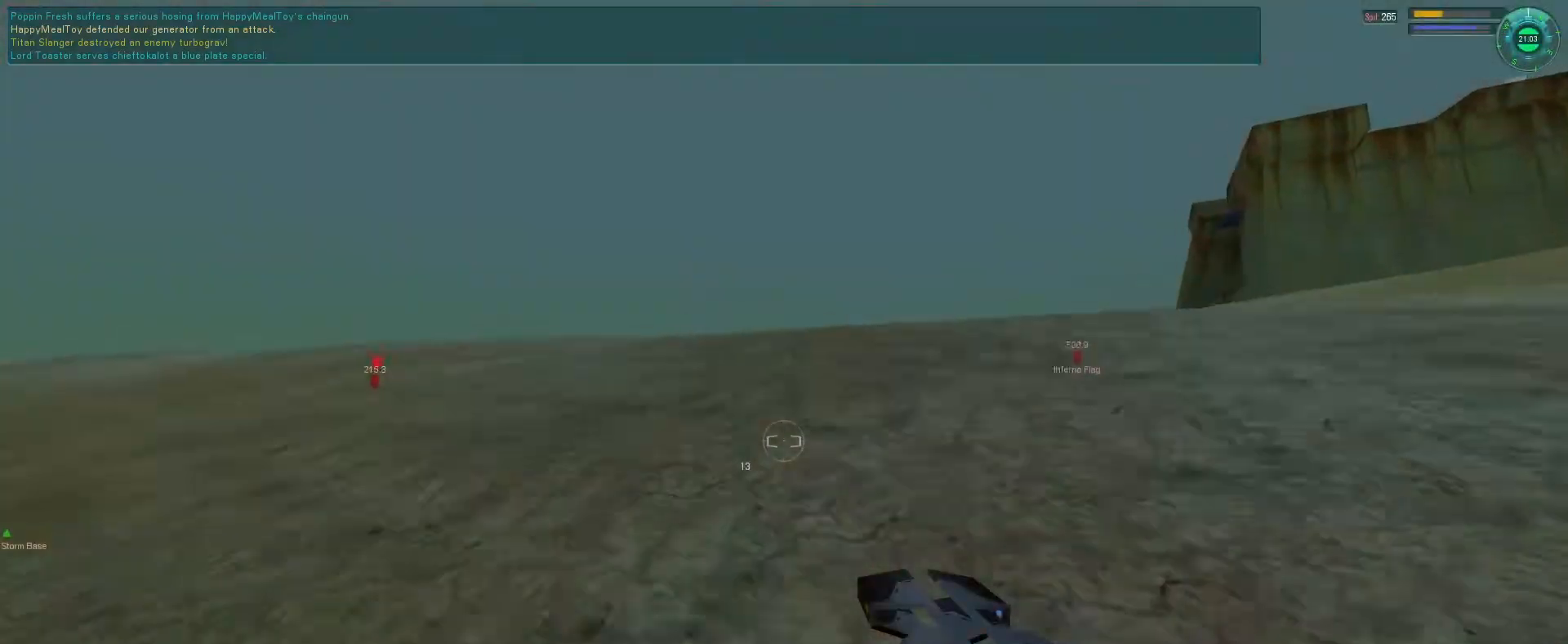
{"keys": ["e", "space"], "mouse": [], "events": []}
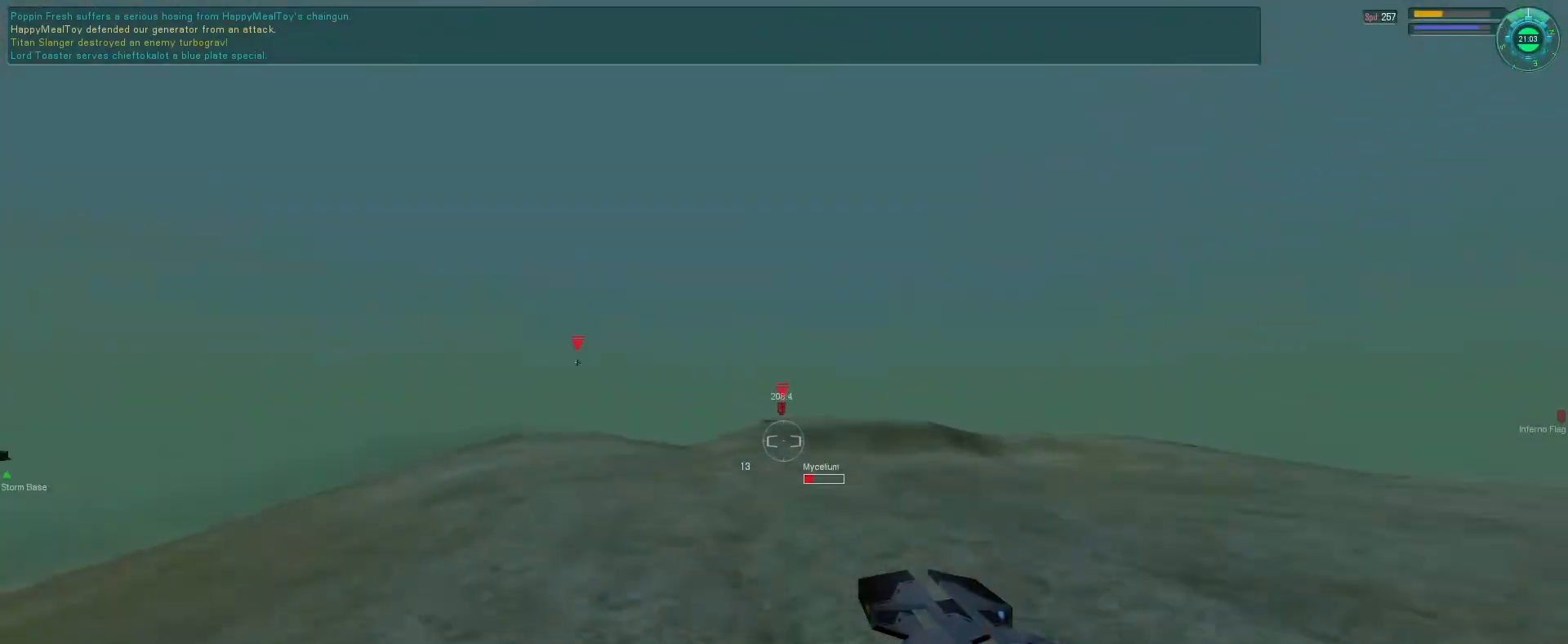
{"keys": [], "mouse": [], "events": [[66, "e", "up"], [200, "space", "up"]]}
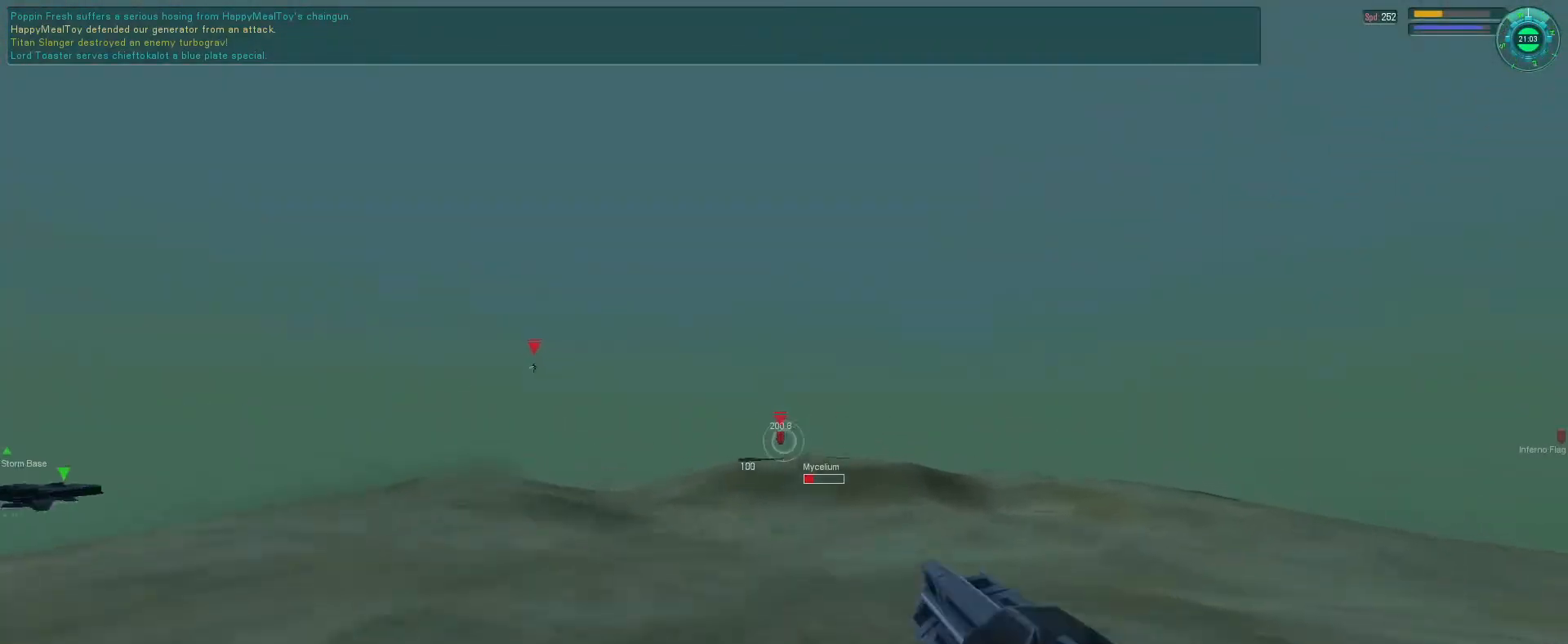
{"keys": [], "mouse": [], "events": [[33, "a", "down"], [133, "a", "up"]]}
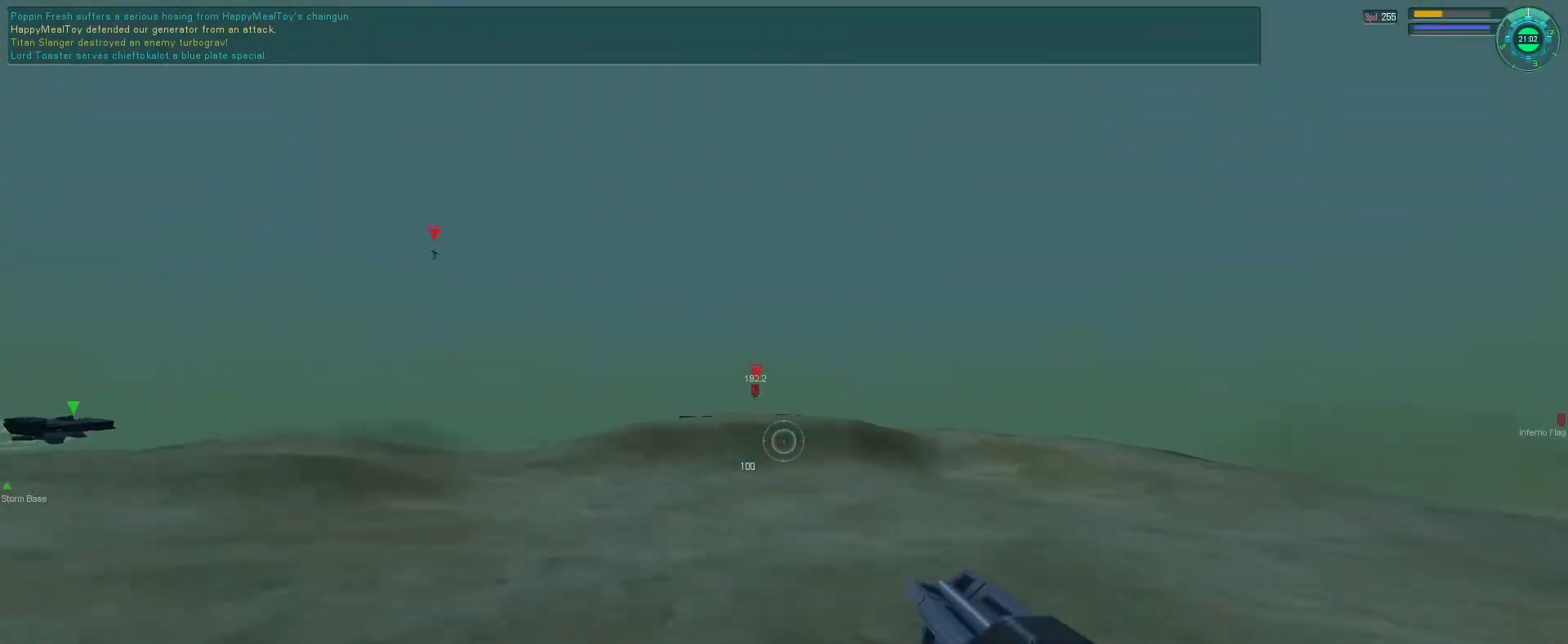
{"keys": [], "mouse": ["mb5"], "events": [[366, "mouse_mb5", "down"]]}
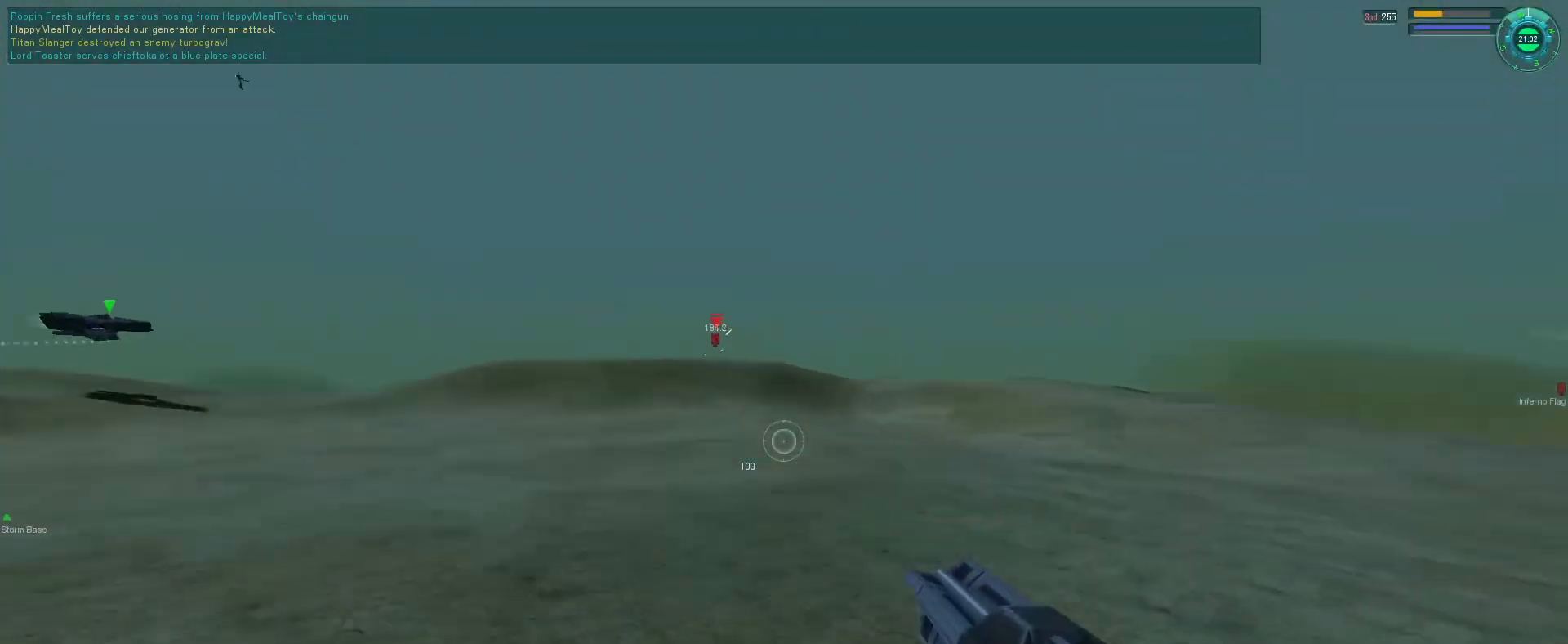
{"keys": ["space"], "mouse": ["mb5"], "events": [[66, "space", "down"], [66, "tab", "down"], [100, "e", "down"], [166, "tab", "up"], [200, "e", "up"]]}
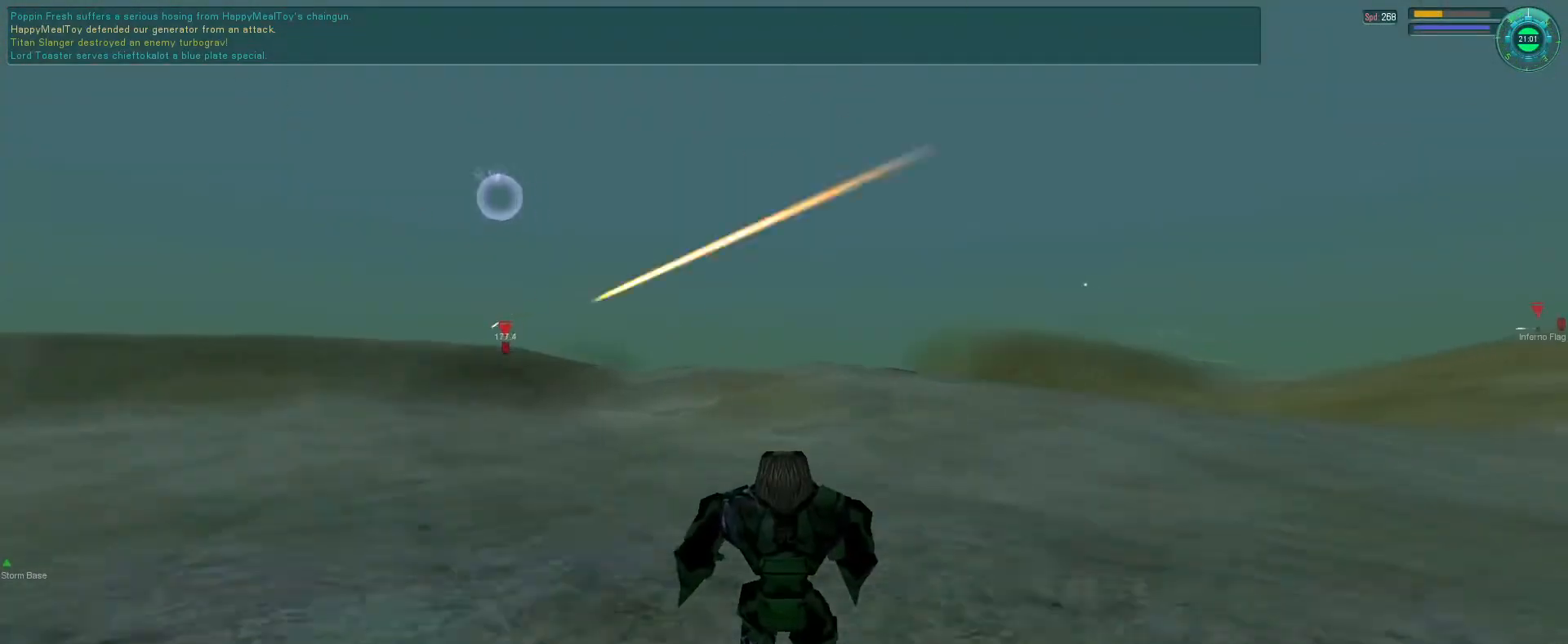
{"keys": ["space"], "mouse": ["mb5"], "events": []}
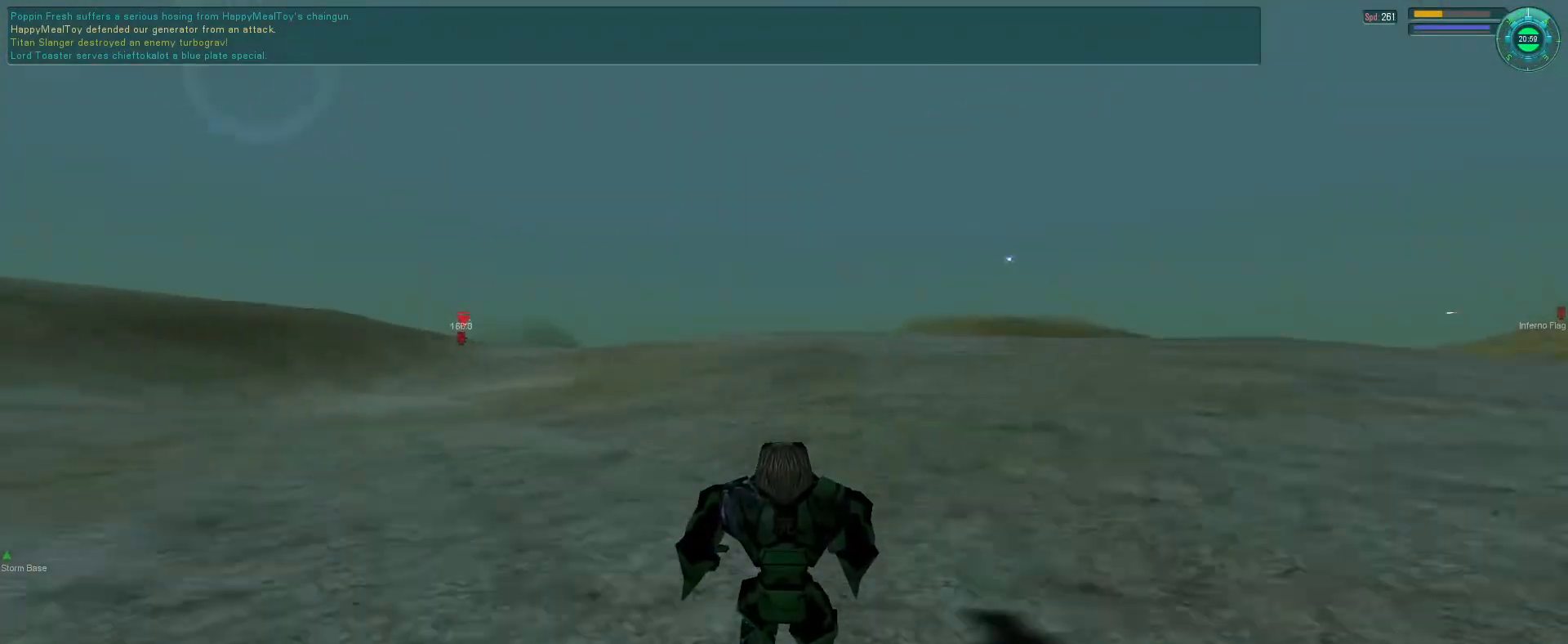
{"keys": ["space"], "mouse": ["mb5"], "events": []}
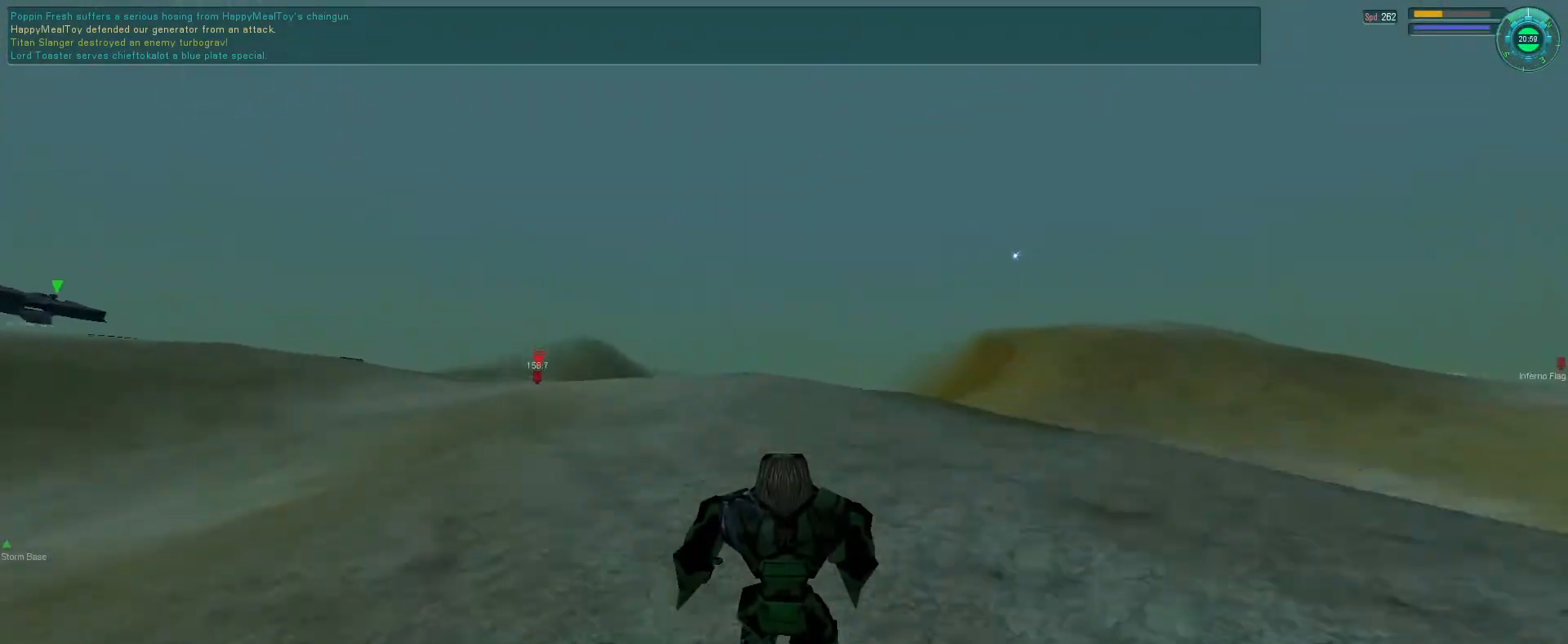
{"keys": [], "mouse": ["left", "mb5"], "events": [[66, "mouse_right", "down"], [100, "tab", "down"], [133, "mouse_left", "down"], [166, "tab", "up"], [200, "space", "up"], [333, "s", "down"], [400, "s", "up"], [500, "mouse_right", "up"]]}
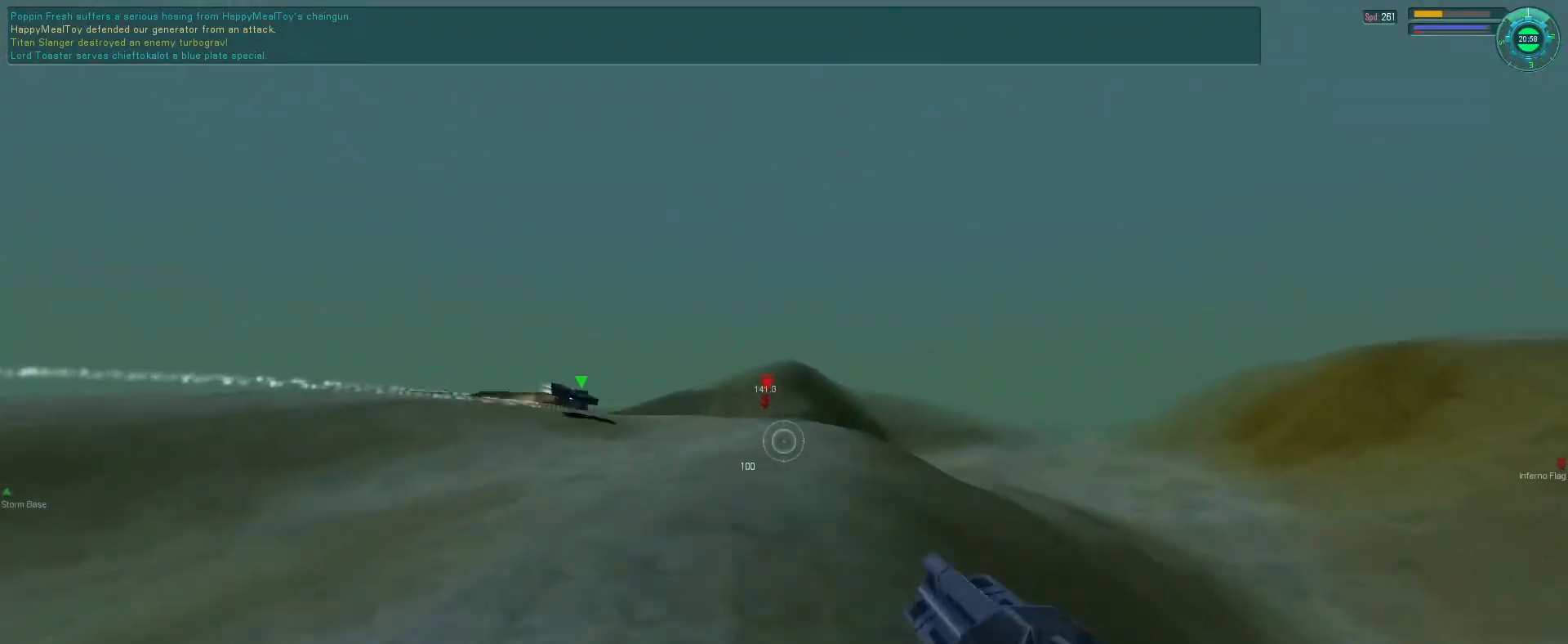
{"keys": [], "mouse": ["left", "mb5"], "events": []}
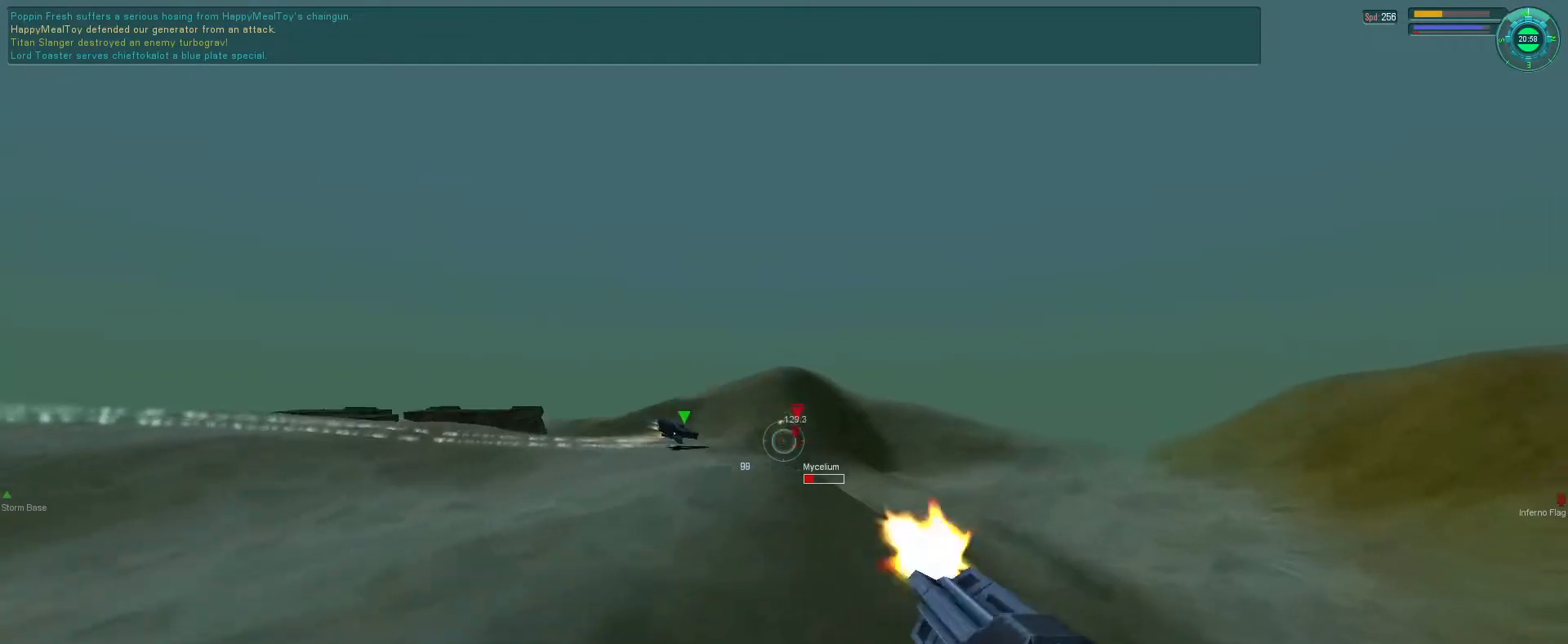
{"keys": [], "mouse": ["left"], "events": [[133, "mouse_mb5", "up"]]}
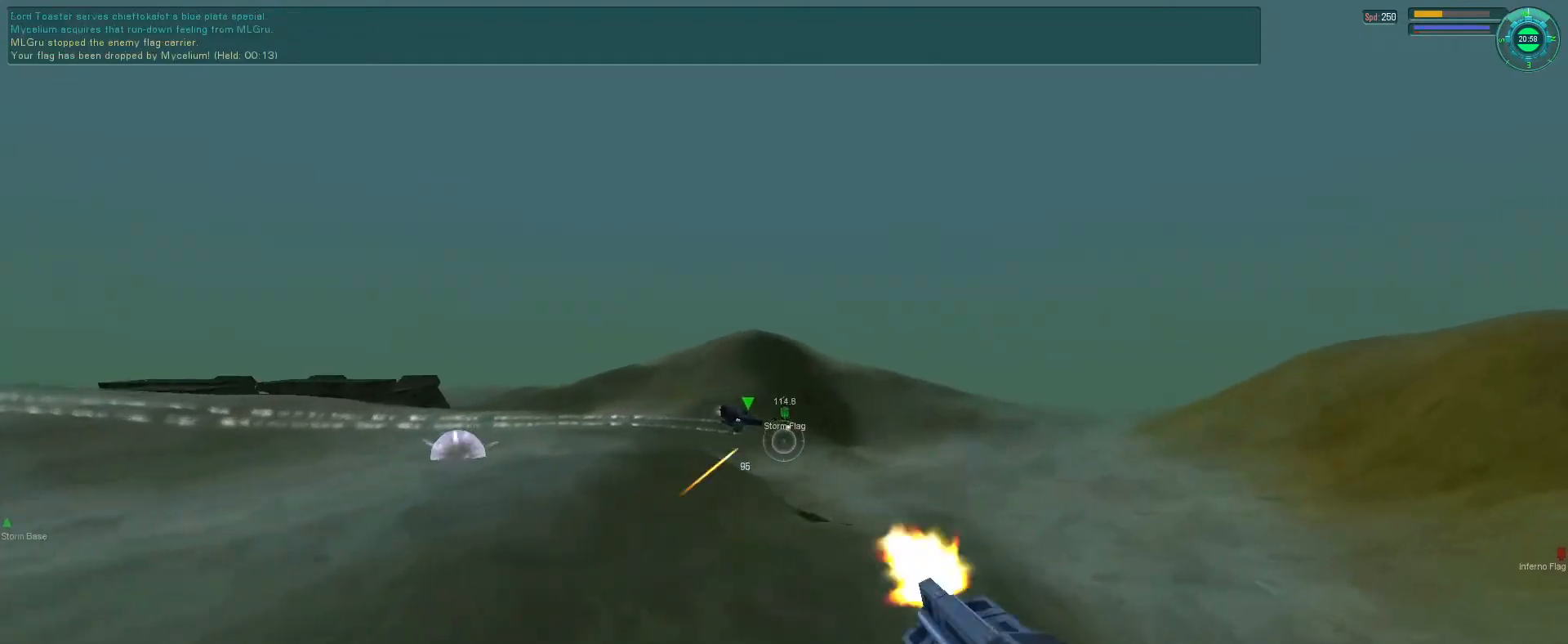
{"keys": ["e", "s"], "mouse": ["right"], "events": [[166, "s", "down"], [233, "mouse_right", "down"], [333, "mouse_left", "up"], [466, "e", "down"]]}
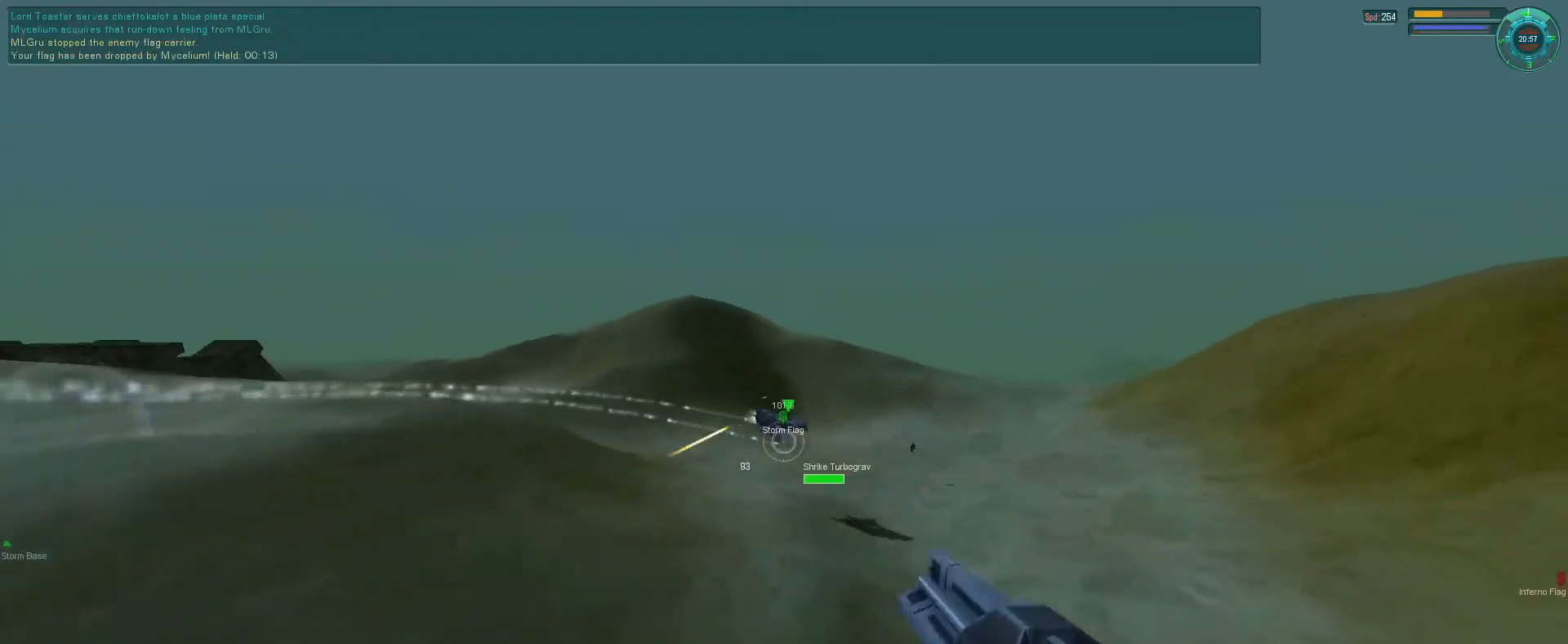
{"keys": ["s"], "mouse": ["right"], "events": [[200, "e", "up"]]}
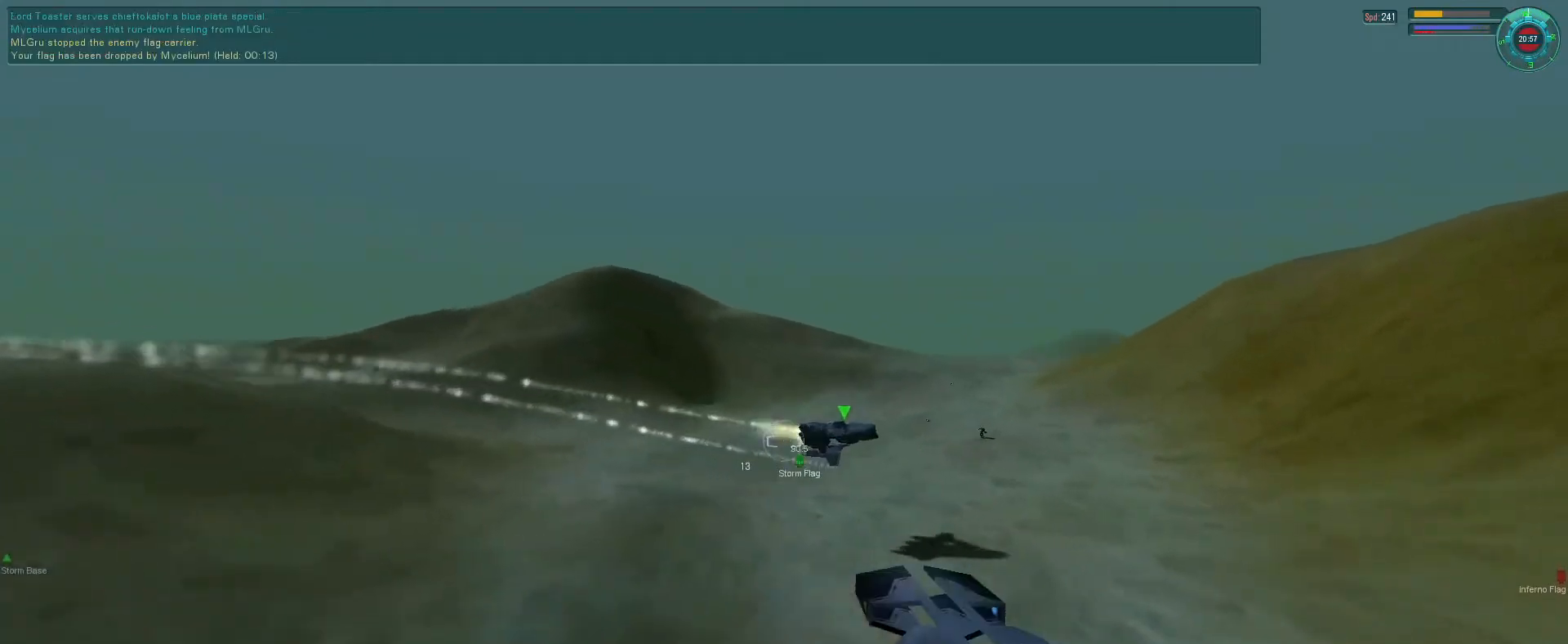
{"keys": ["s"], "mouse": ["right"], "events": []}
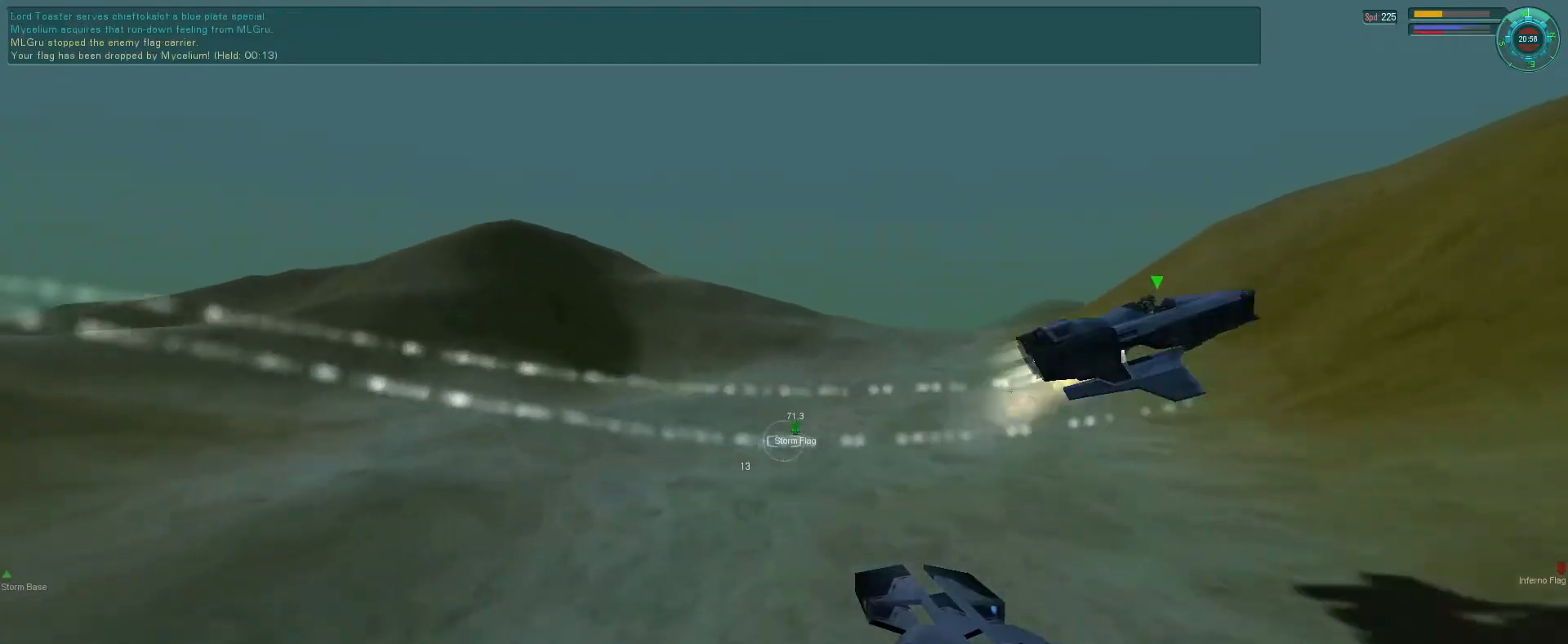
{"keys": [], "mouse": [], "events": [[366, "s", "up"], [500, "mouse_right", "up"]]}
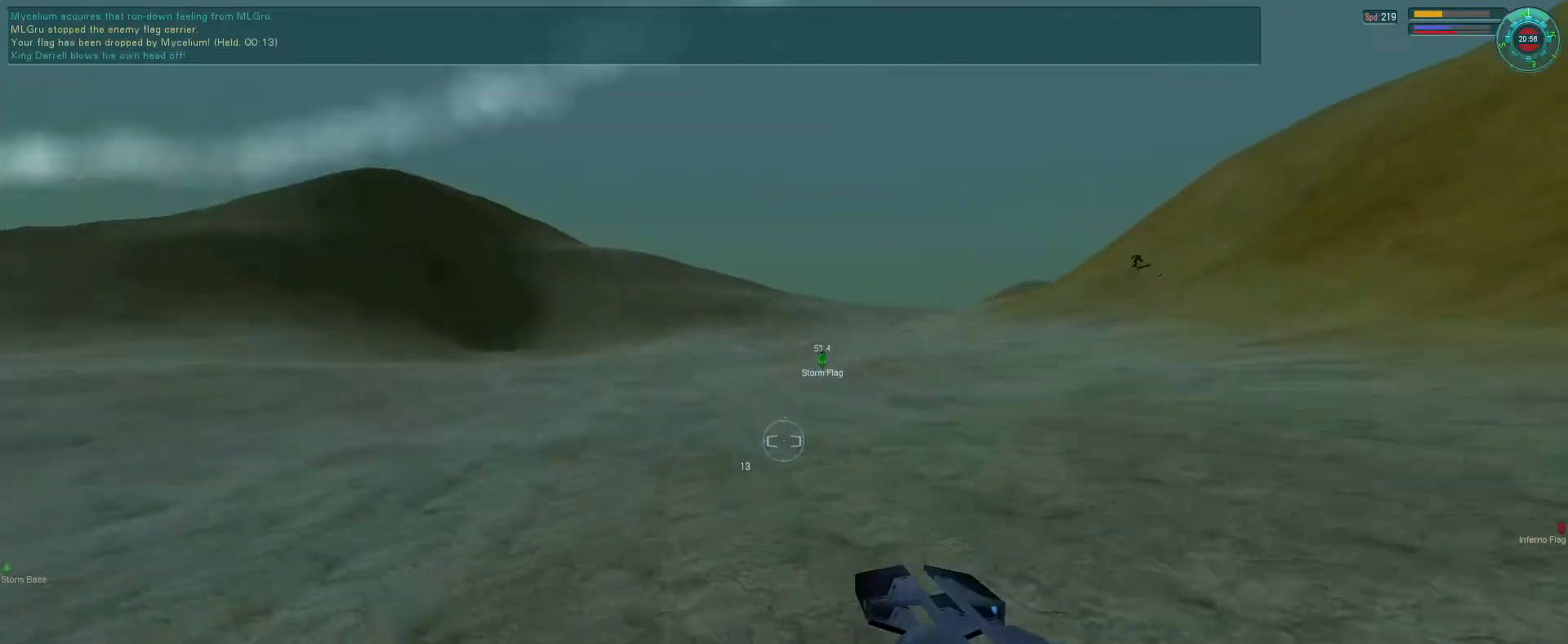
{"keys": ["f"], "mouse": ["right"], "events": [[266, "space", "down"], [366, "space", "up"], [466, "f", "down"], [500, "mouse_right", "down"]]}
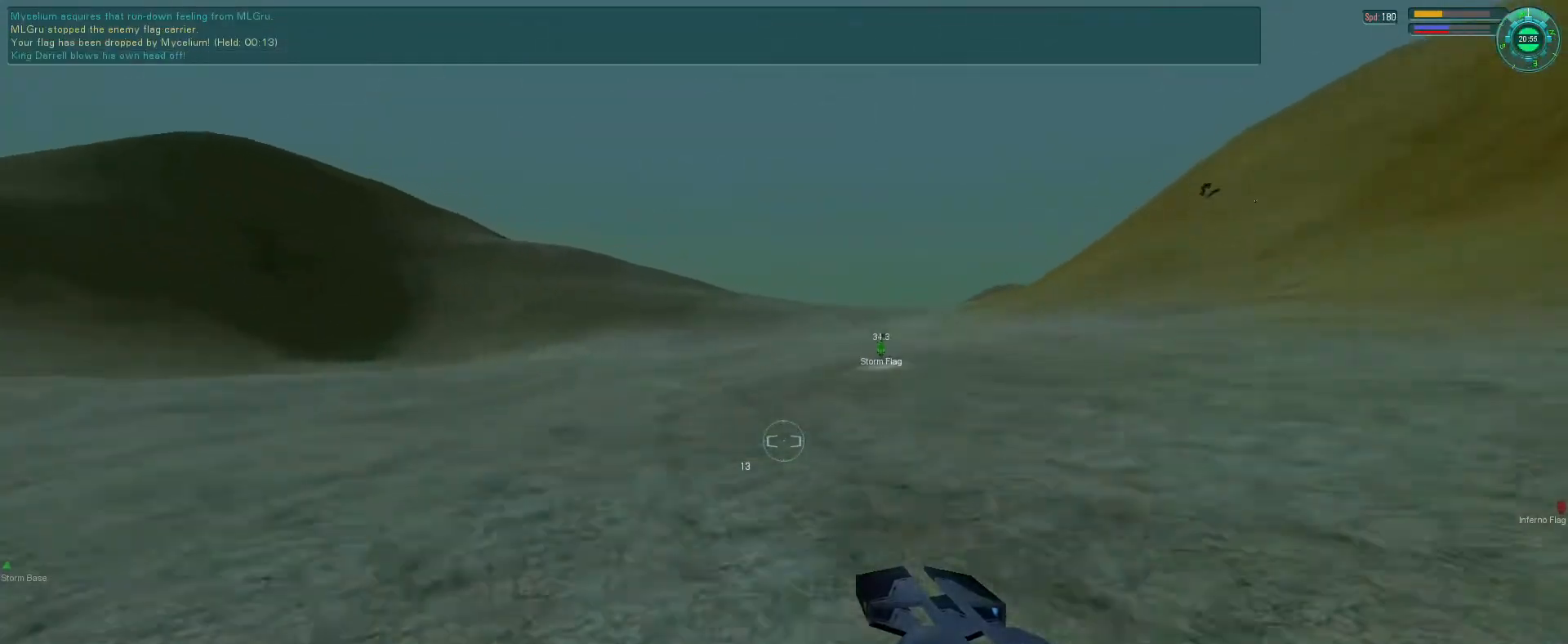
{"keys": ["f"], "mouse": [], "events": [[366, "mouse_right", "up"]]}
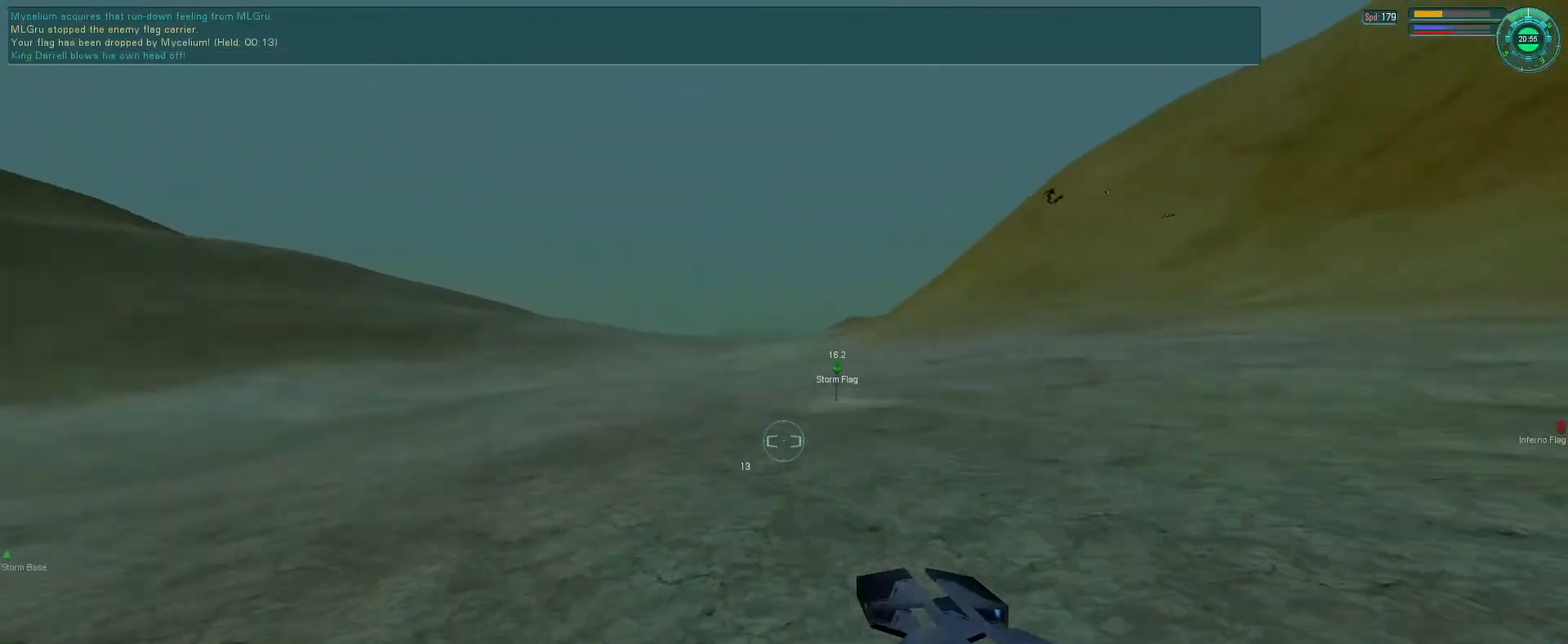
{"keys": ["e"], "mouse": [], "events": [[166, "e", "down"], [333, "f", "up"]]}